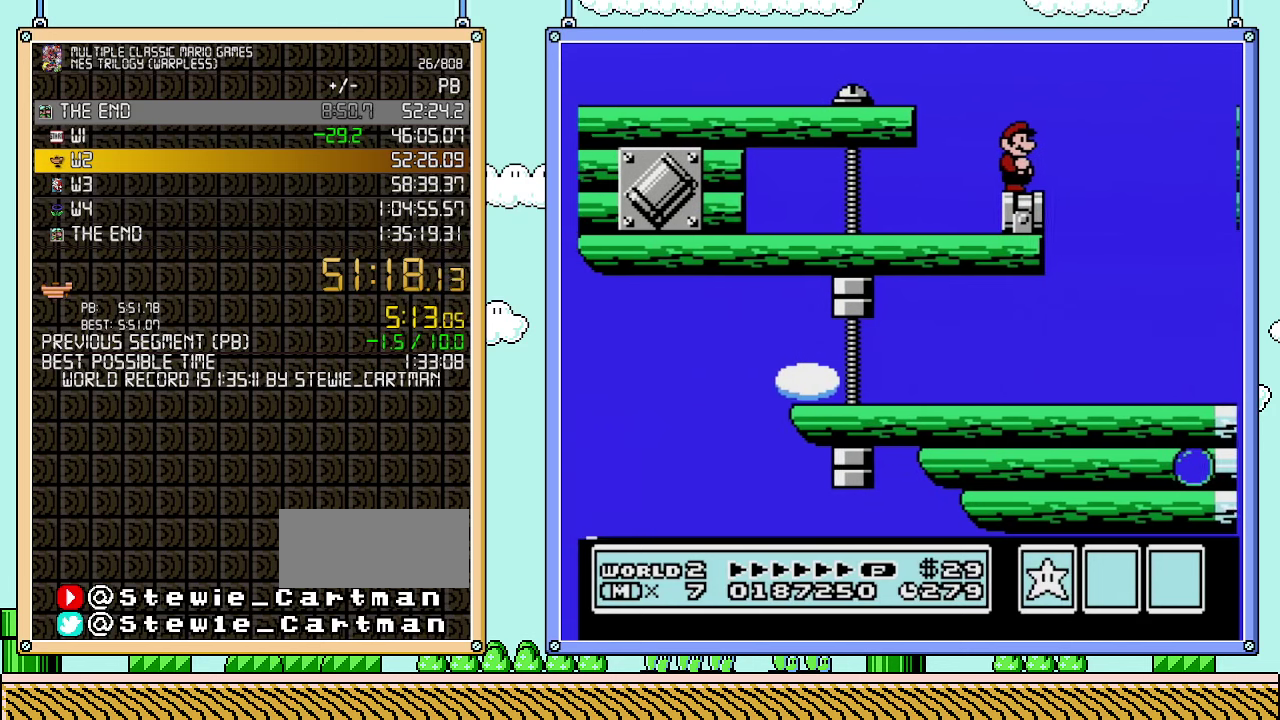
Gameplay with a controller (Nintendo layout); each line is a JSON object with the inputs held at the frame after it. "events" lists button and stick changes between this image and that frame as [ms after this image, input, new state], when the widget could be followed in between. Not read: A L3 R3.
{"buttons": [], "events": []}
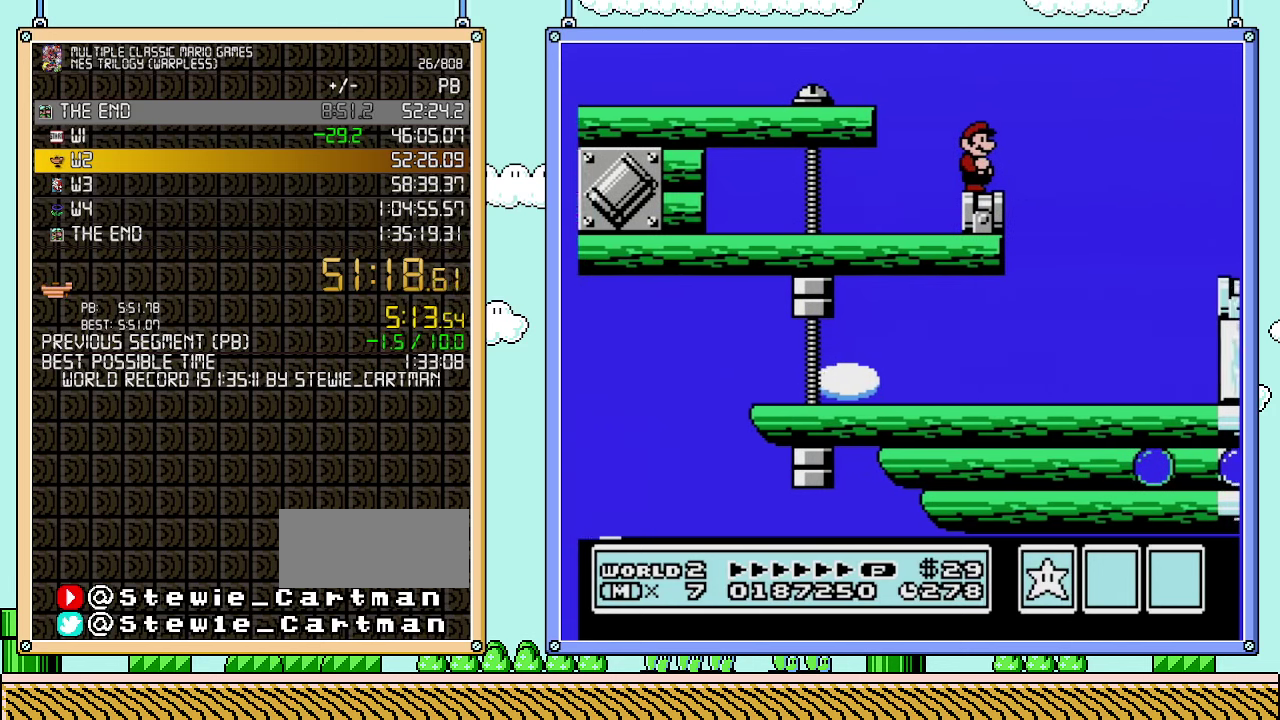
{"buttons": [], "events": []}
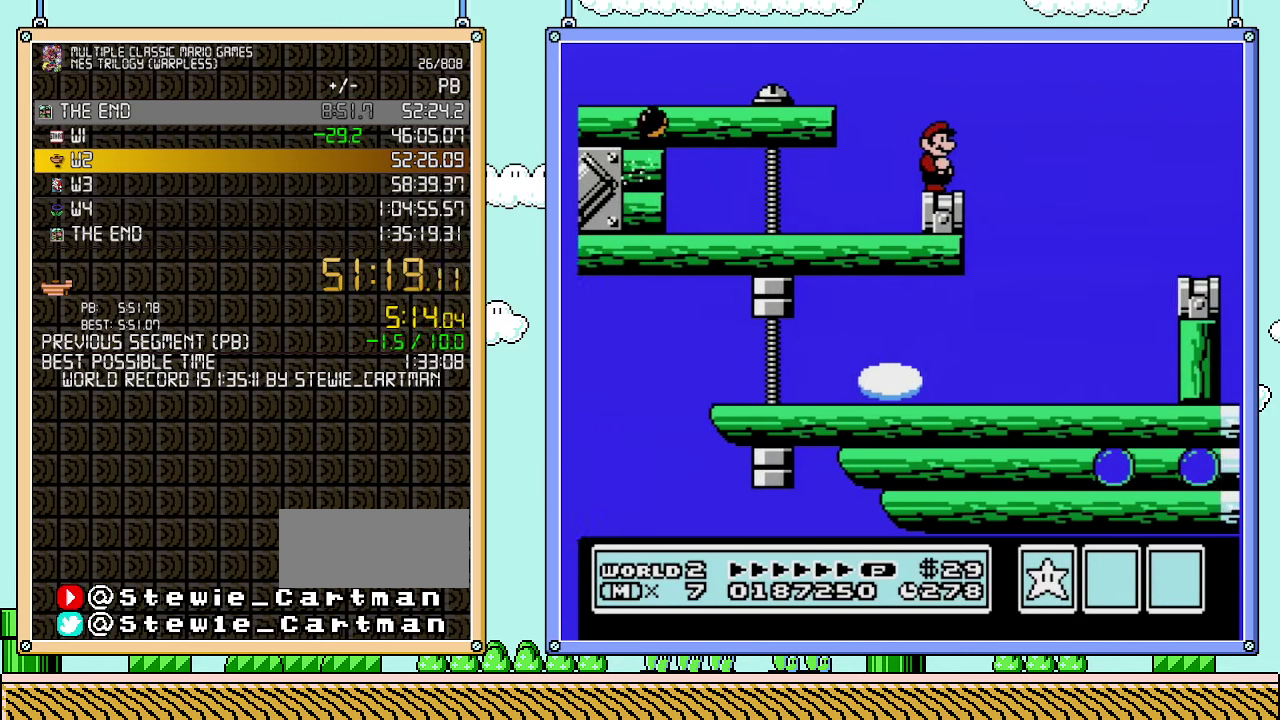
{"buttons": ["B", "DPAD_RIGHT"], "events": [[167, "DPAD_RIGHT", "down"], [300, "B", "down"]]}
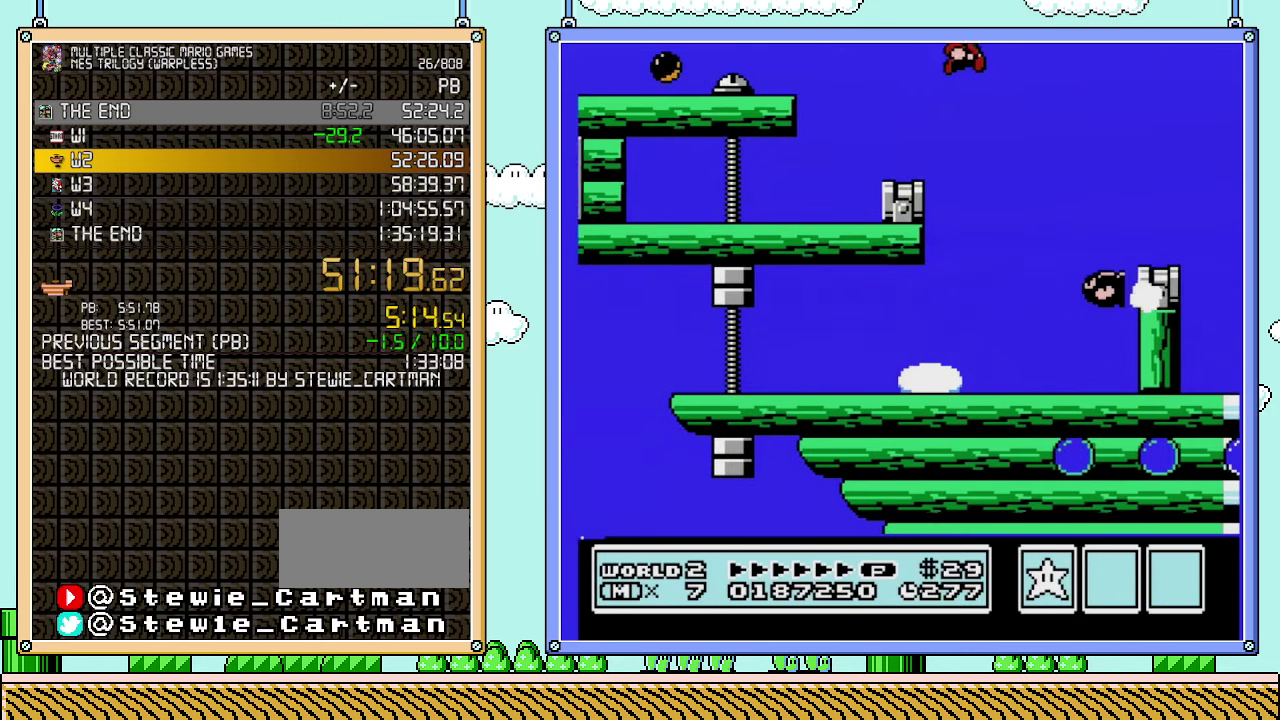
{"buttons": ["B", "DPAD_LEFT"], "events": [[383, "DPAD_RIGHT", "up"], [417, "DPAD_LEFT", "down"]]}
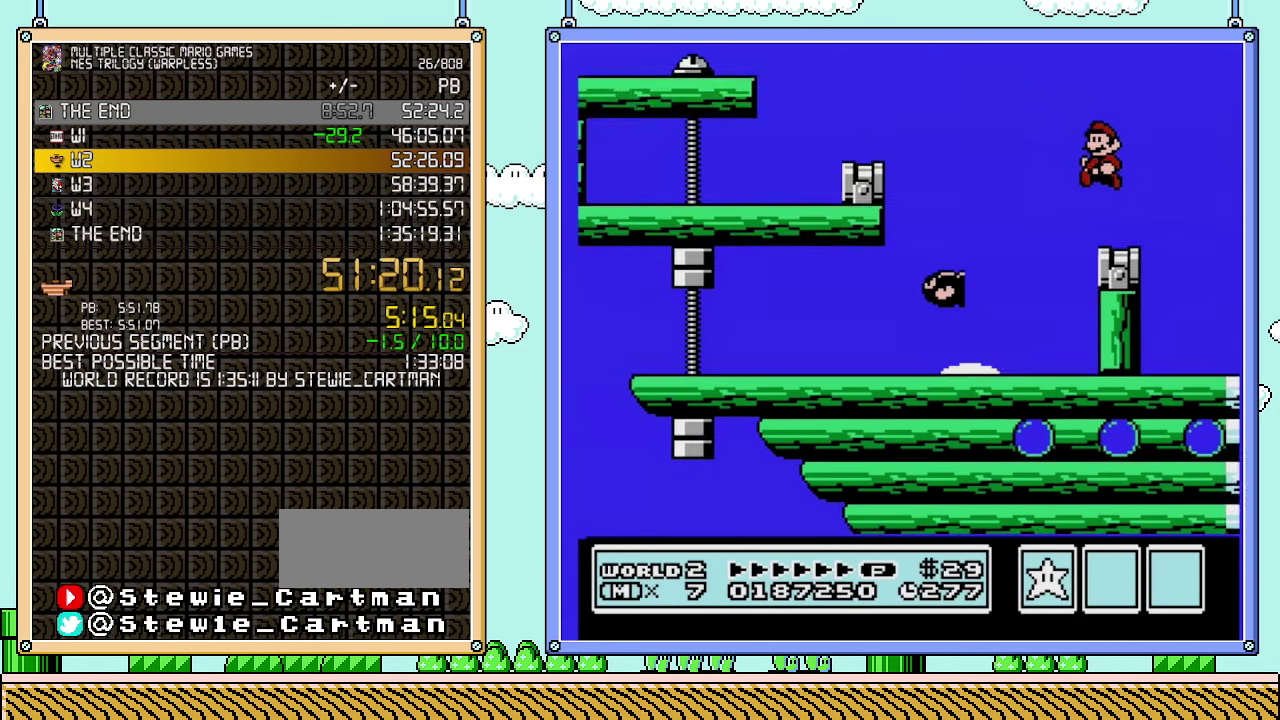
{"buttons": ["B", "DPAD_RIGHT"], "events": [[233, "DPAD_LEFT", "up"], [500, "DPAD_RIGHT", "down"]]}
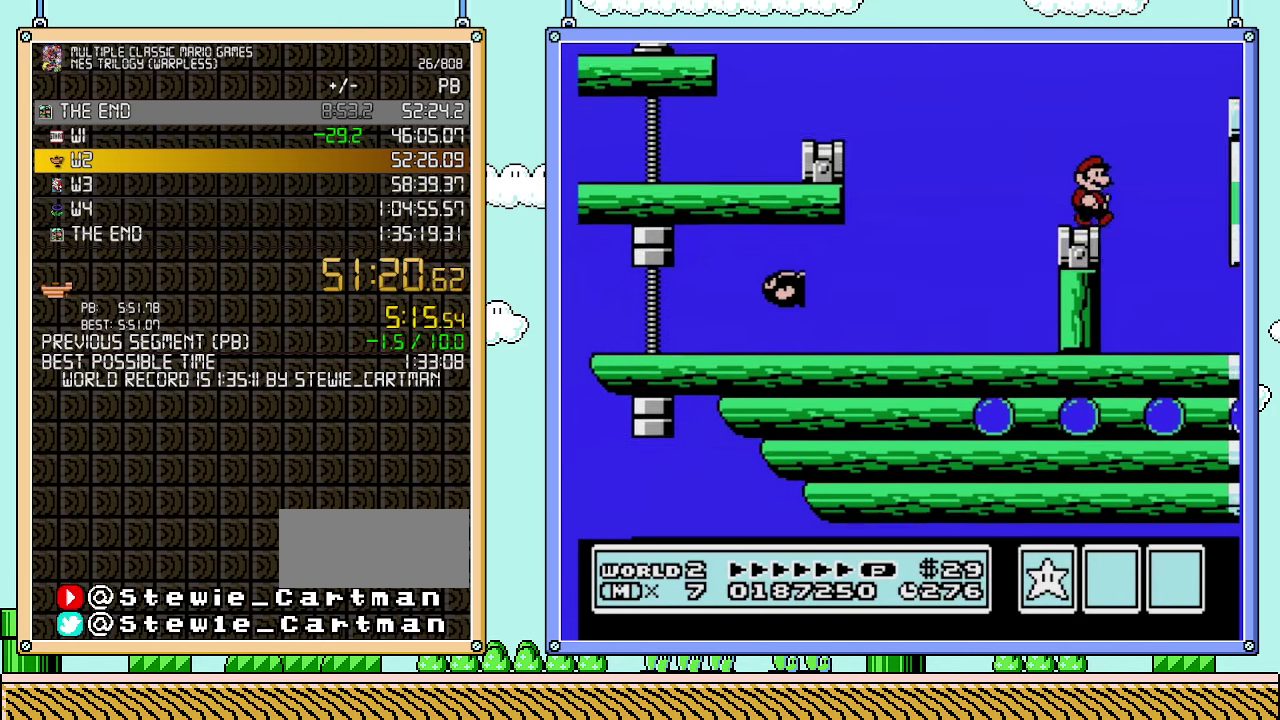
{"buttons": ["B", "DPAD_RIGHT"], "events": []}
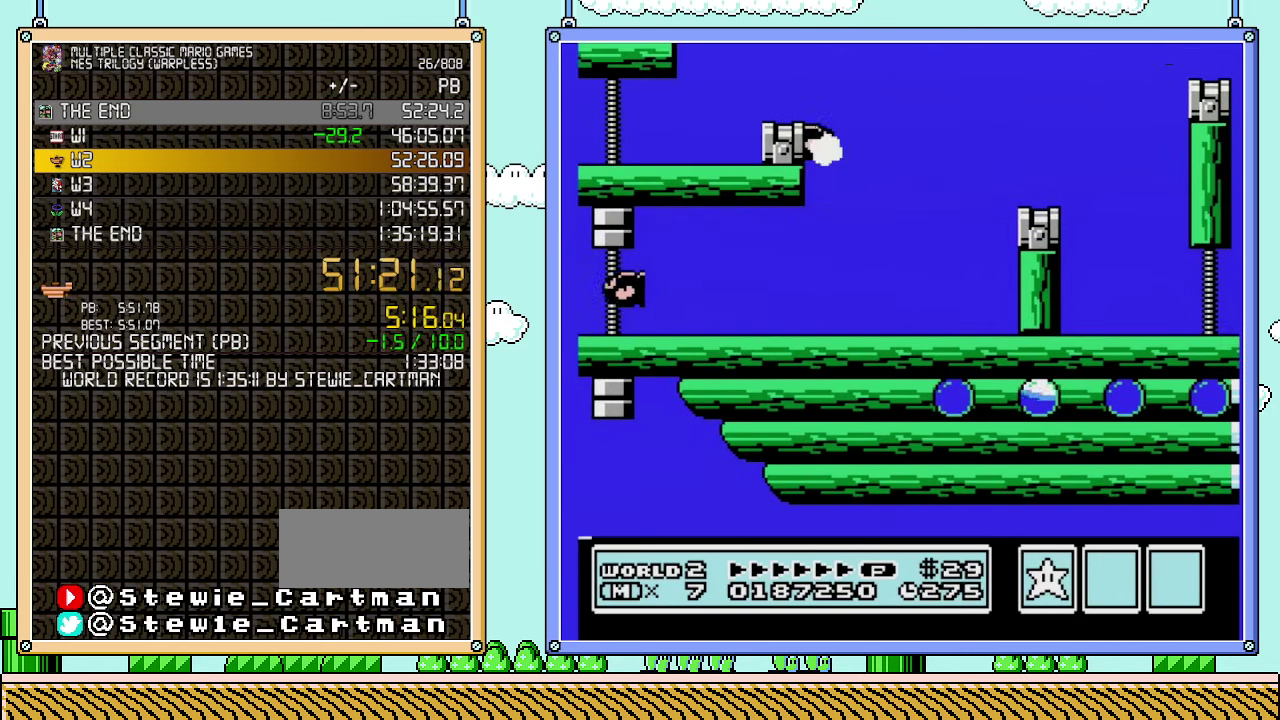
{"buttons": [], "events": [[133, "DPAD_RIGHT", "up"], [167, "B", "up"]]}
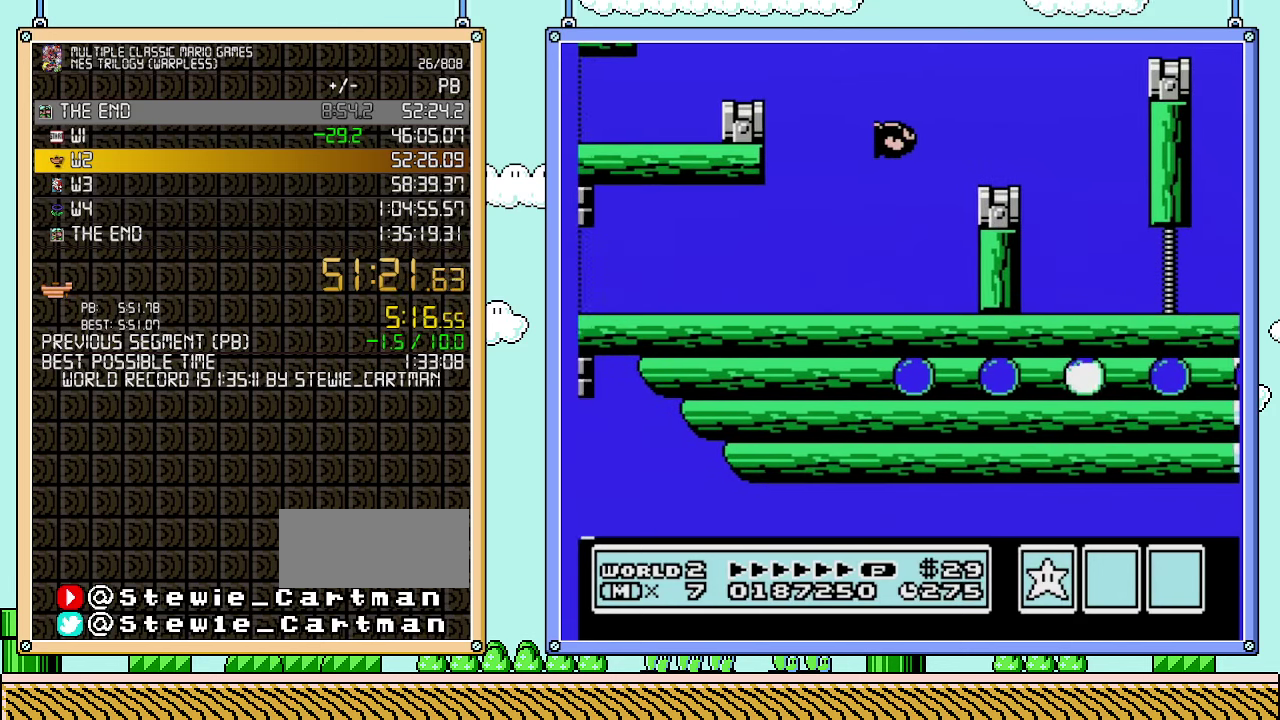
{"buttons": [], "events": []}
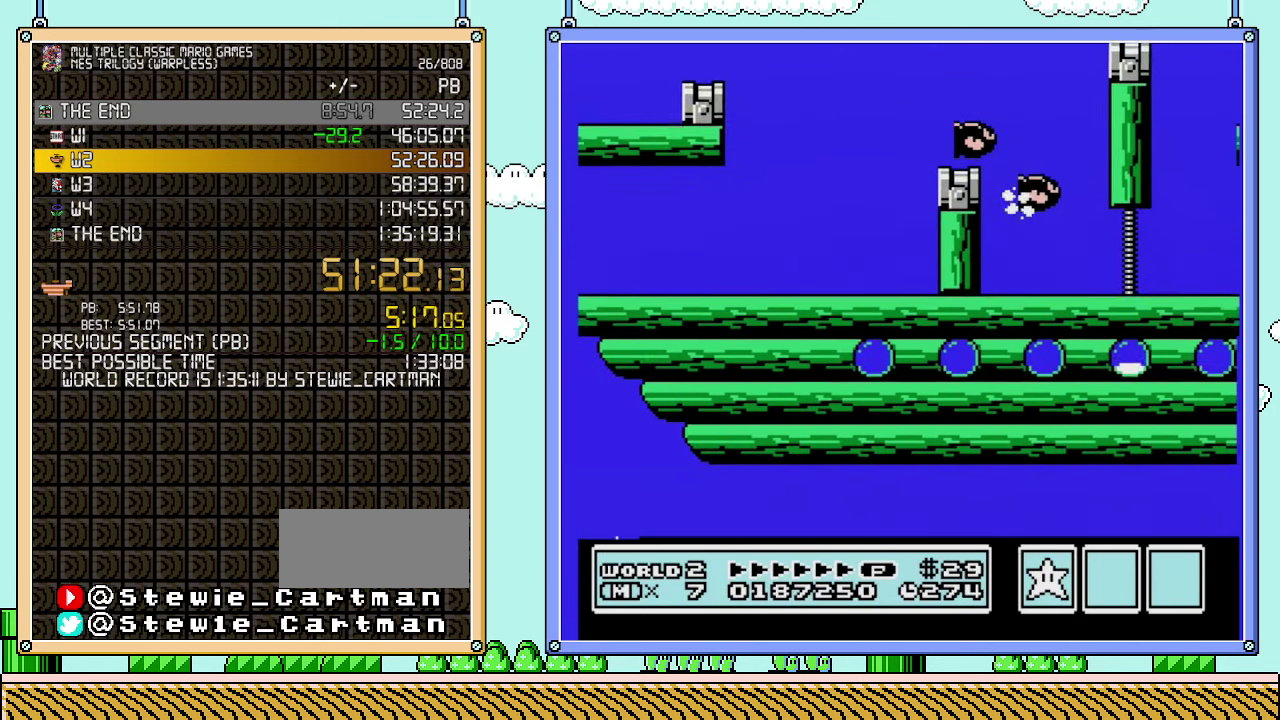
{"buttons": [], "events": []}
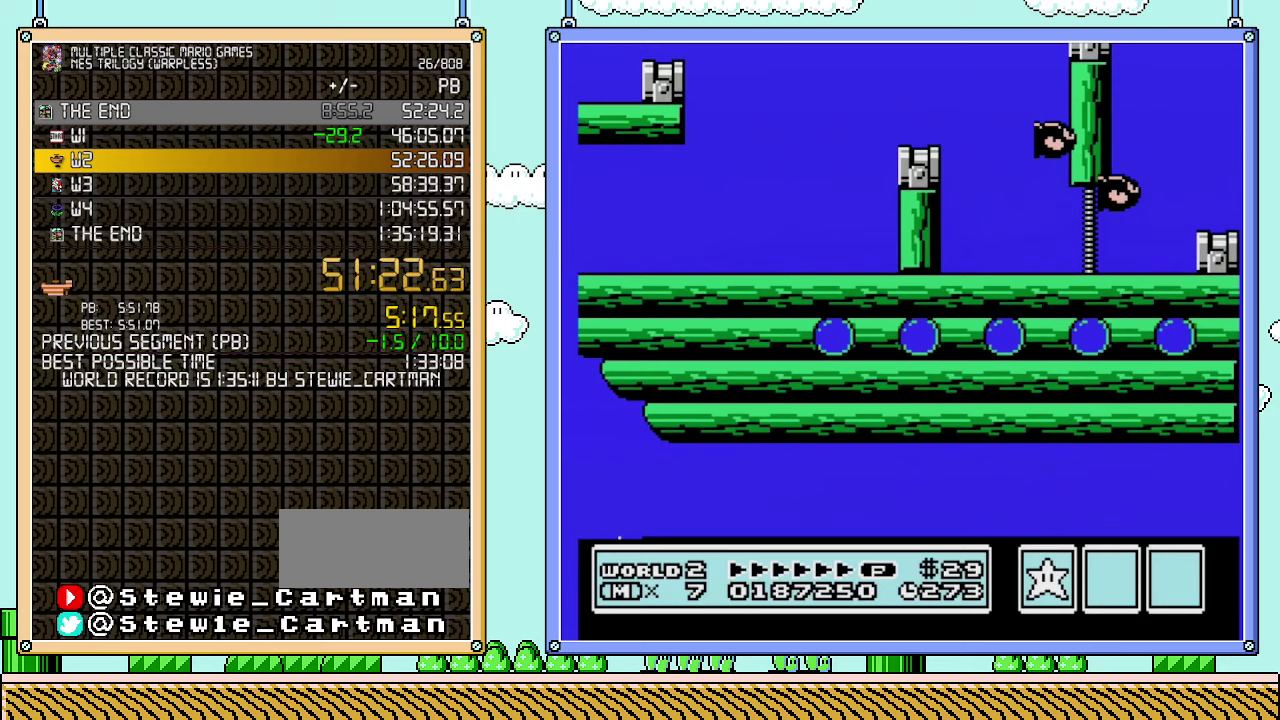
{"buttons": [], "events": []}
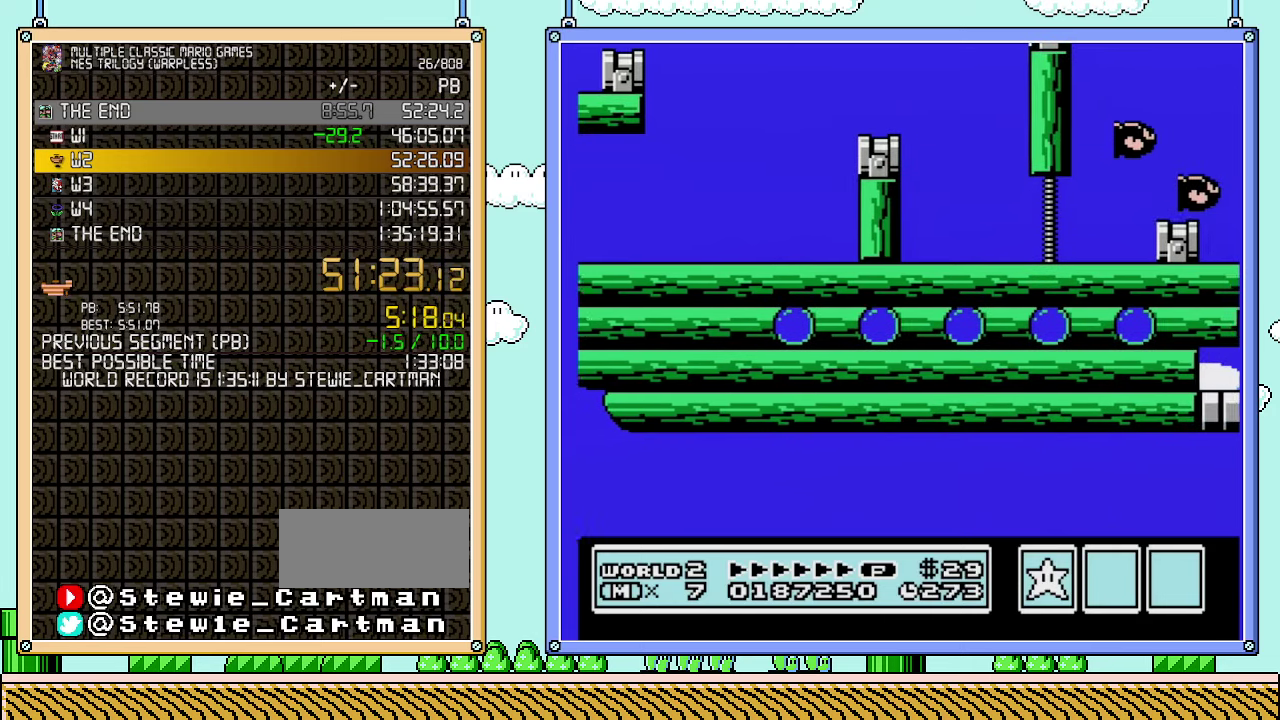
{"buttons": [], "events": []}
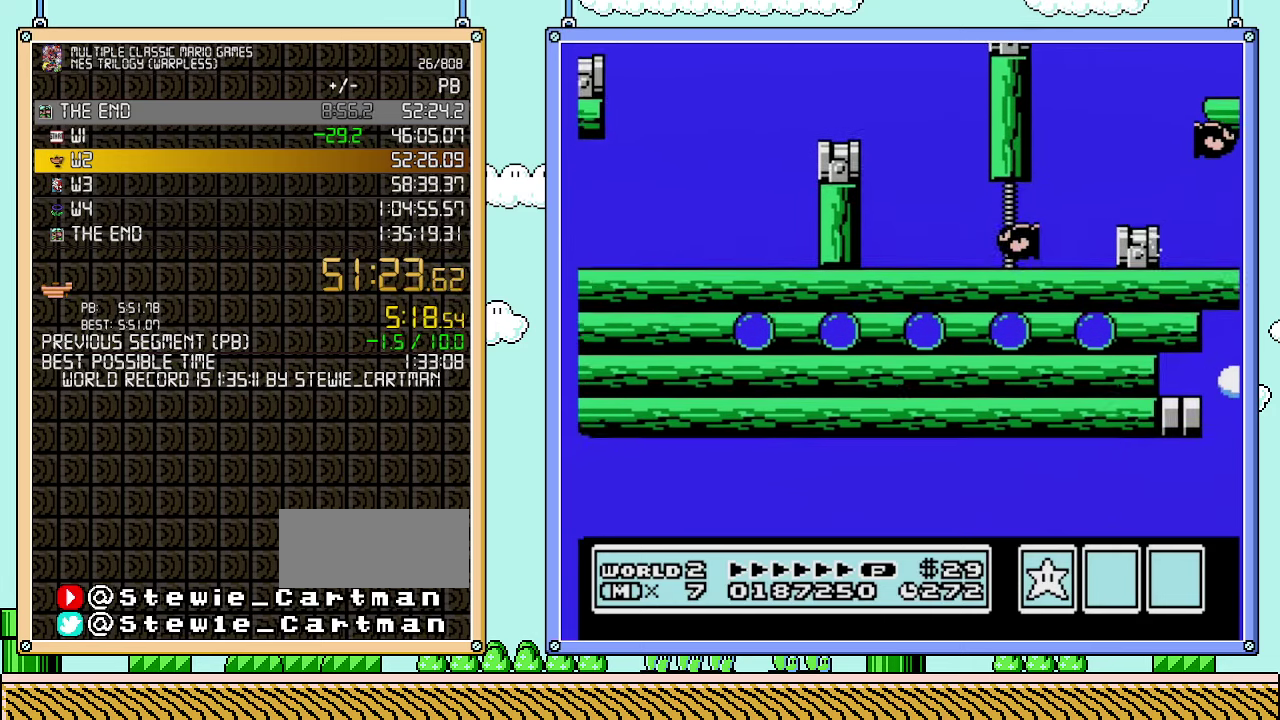
{"buttons": [], "events": [[383, "DPAD_DOWN", "down"], [483, "DPAD_DOWN", "up"]]}
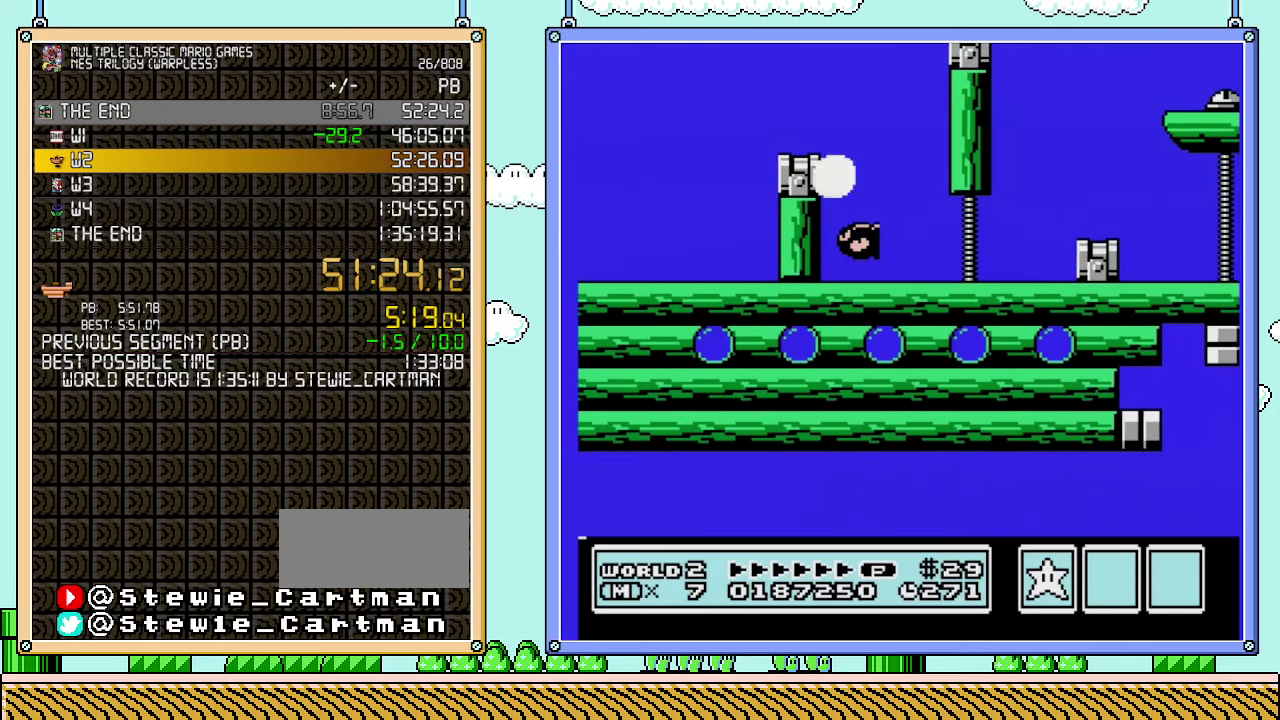
{"buttons": ["DPAD_DOWN"], "events": [[100, "DPAD_DOWN", "down"], [233, "DPAD_DOWN", "up"], [417, "DPAD_DOWN", "down"]]}
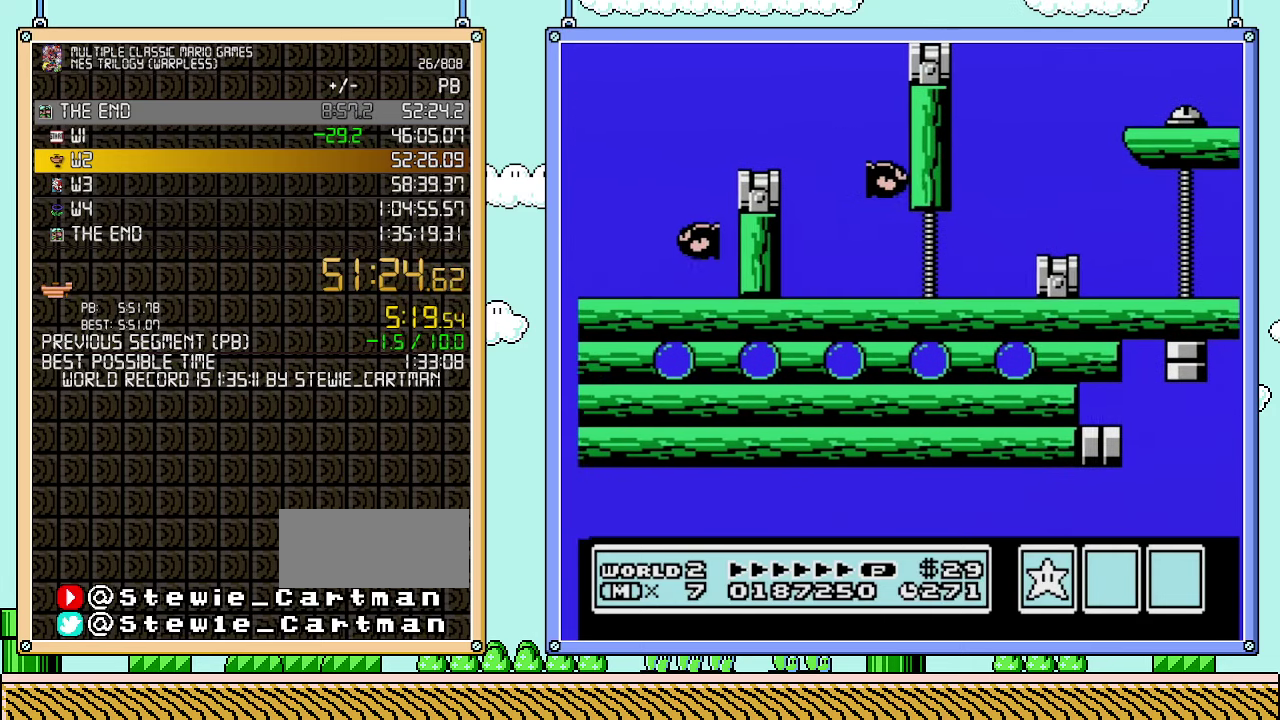
{"buttons": [], "events": [[50, "DPAD_DOWN", "up"], [167, "DPAD_DOWN", "down"], [233, "DPAD_DOWN", "up"], [317, "DPAD_DOWN", "down"], [450, "DPAD_DOWN", "up"]]}
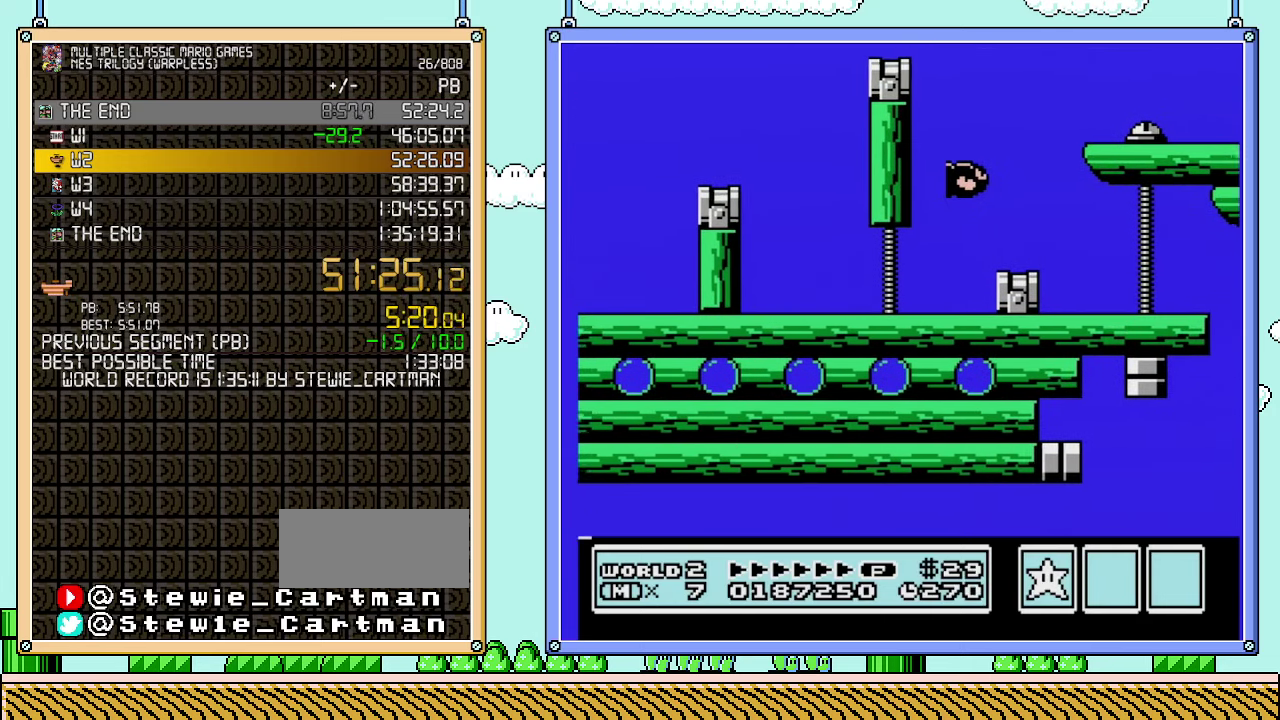
{"buttons": [], "events": []}
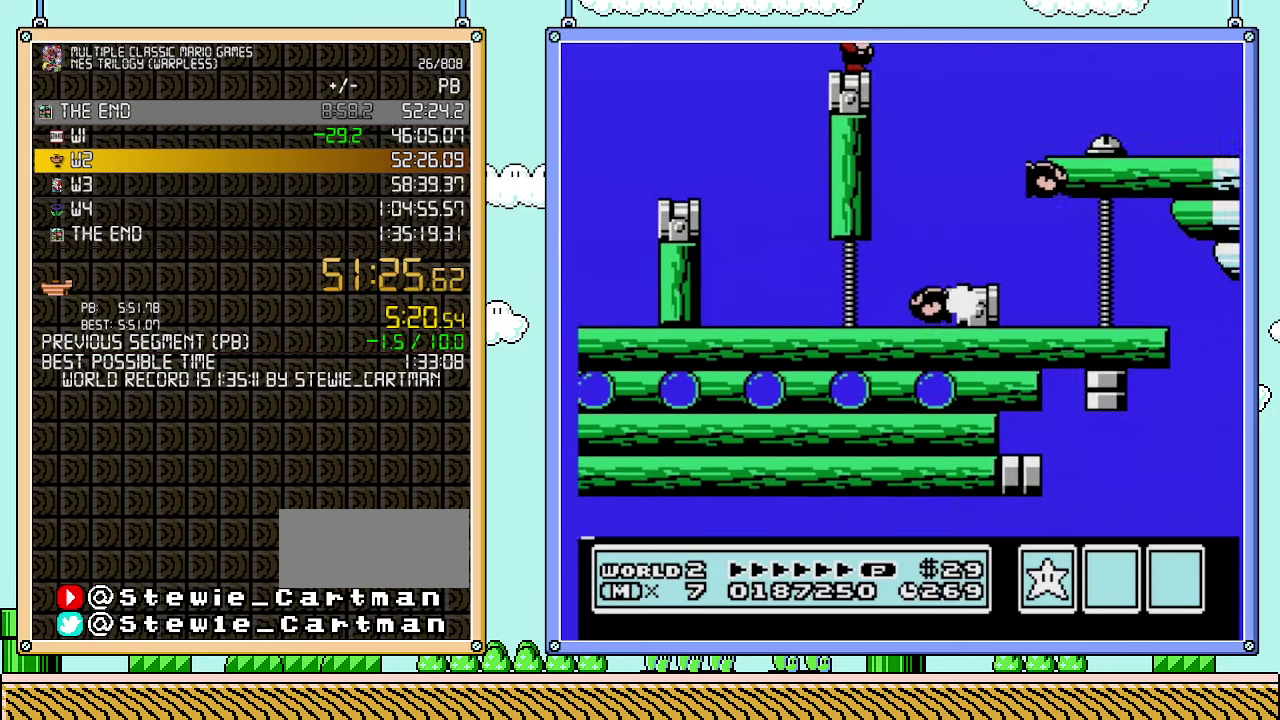
{"buttons": ["B", "DPAD_RIGHT"], "events": [[350, "B", "down"], [383, "DPAD_RIGHT", "down"]]}
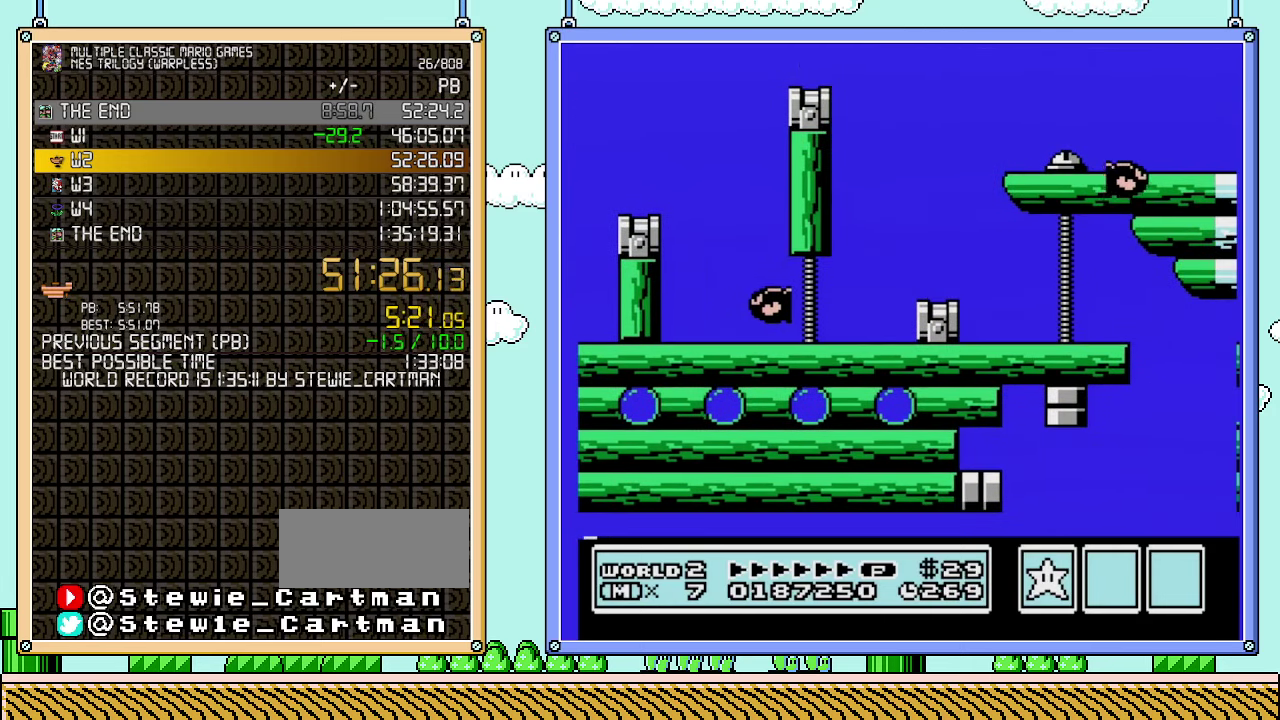
{"buttons": ["B", "DPAD_RIGHT"], "events": []}
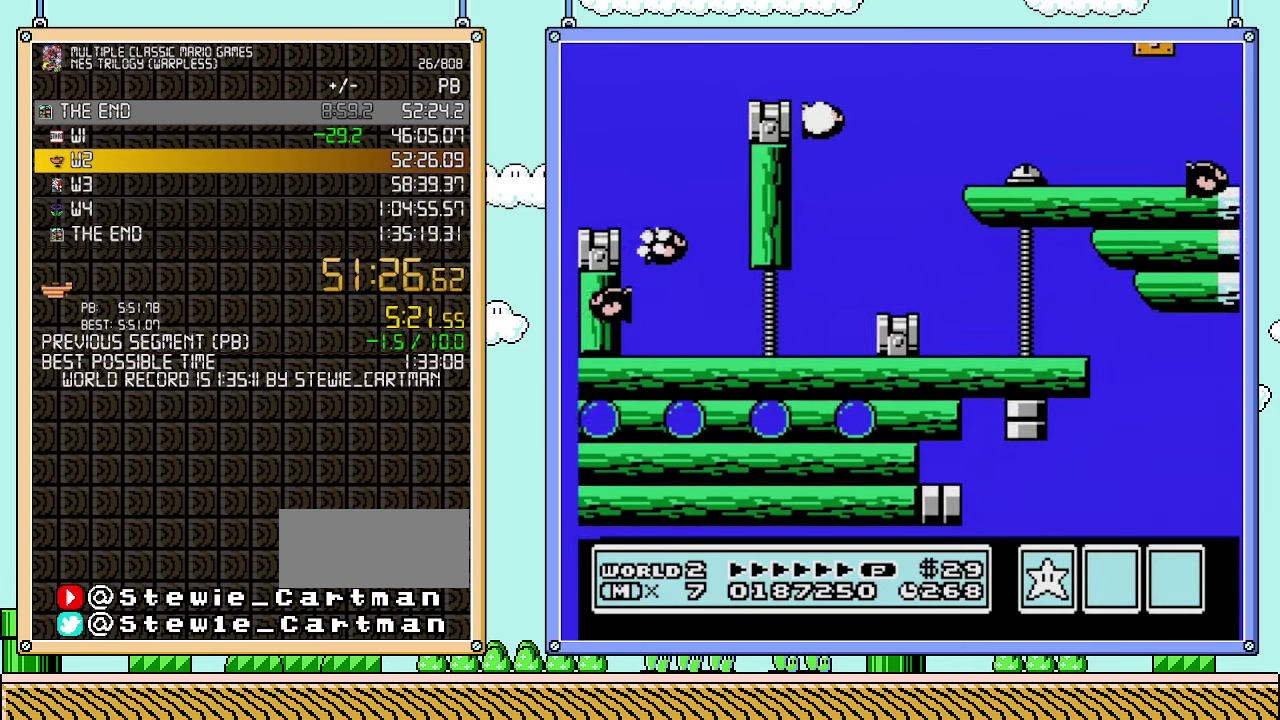
{"buttons": ["B", "DPAD_LEFT"], "events": [[450, "DPAD_RIGHT", "up"], [467, "DPAD_LEFT", "down"]]}
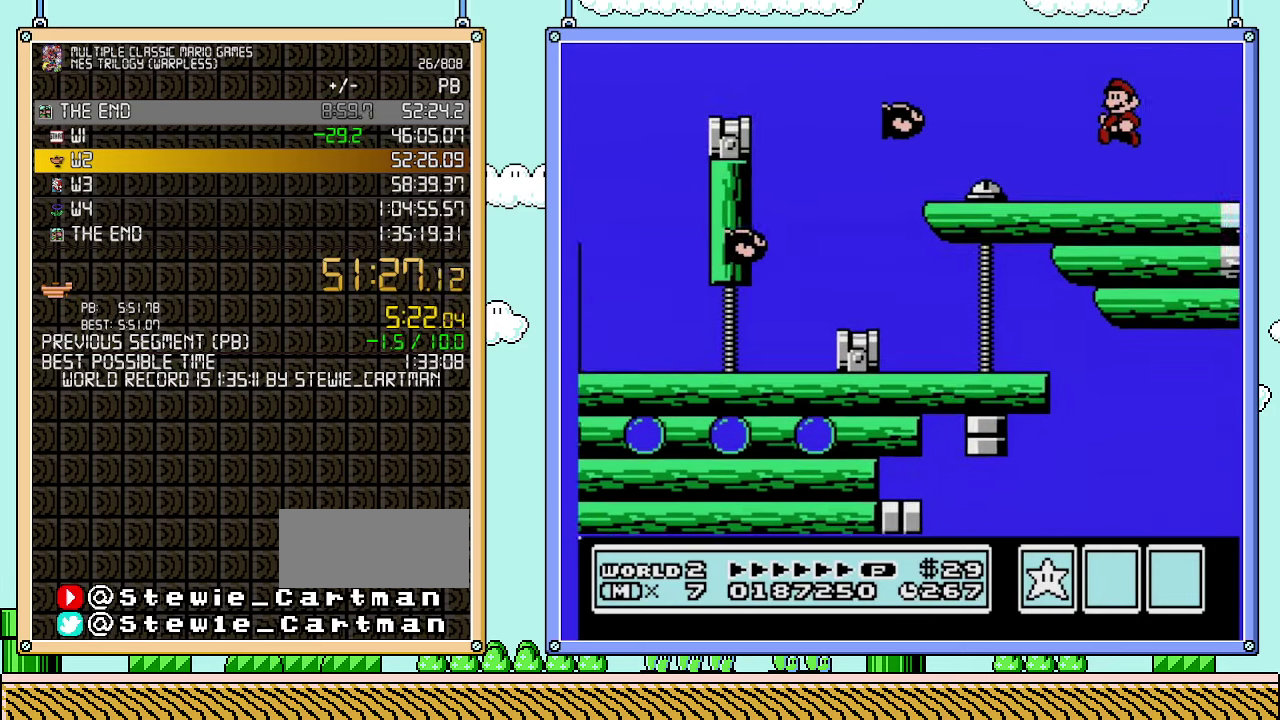
{"buttons": ["B", "DPAD_LEFT"], "events": [[167, "DPAD_LEFT", "up"], [283, "DPAD_LEFT", "down"]]}
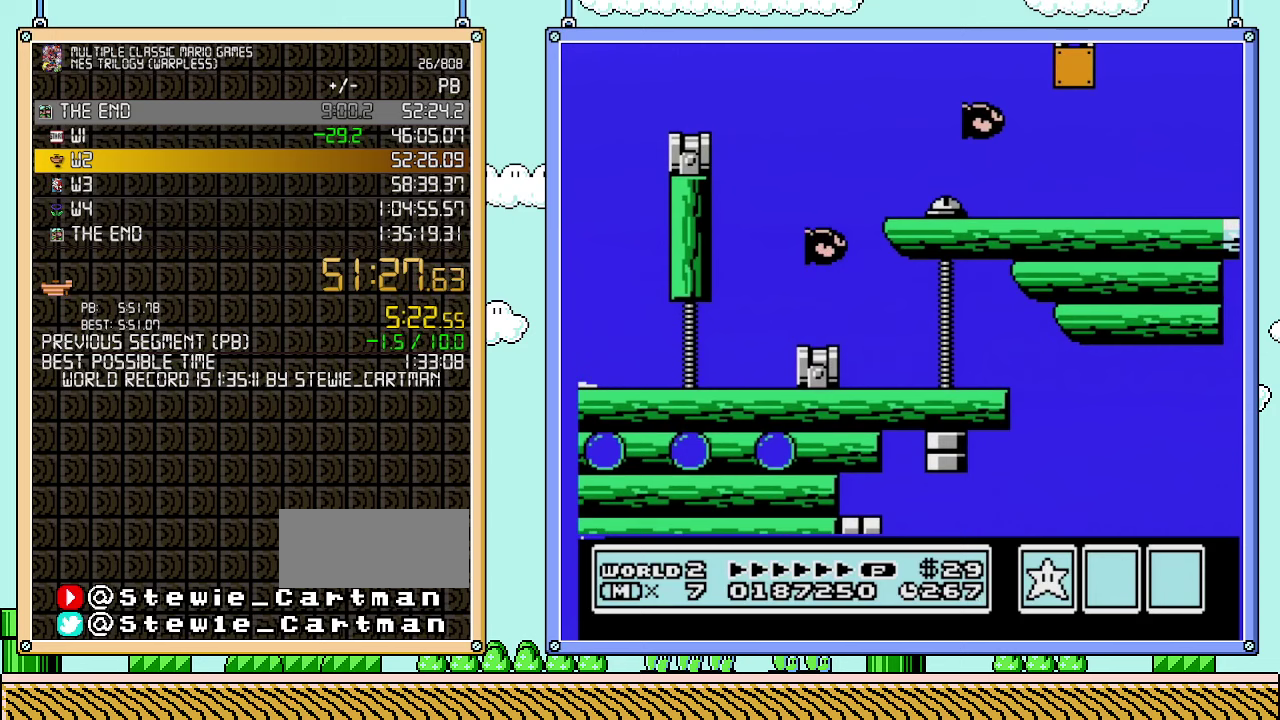
{"buttons": [], "events": [[200, "B", "up"], [267, "DPAD_LEFT", "up"], [317, "DPAD_RIGHT", "down"], [383, "DPAD_RIGHT", "up"]]}
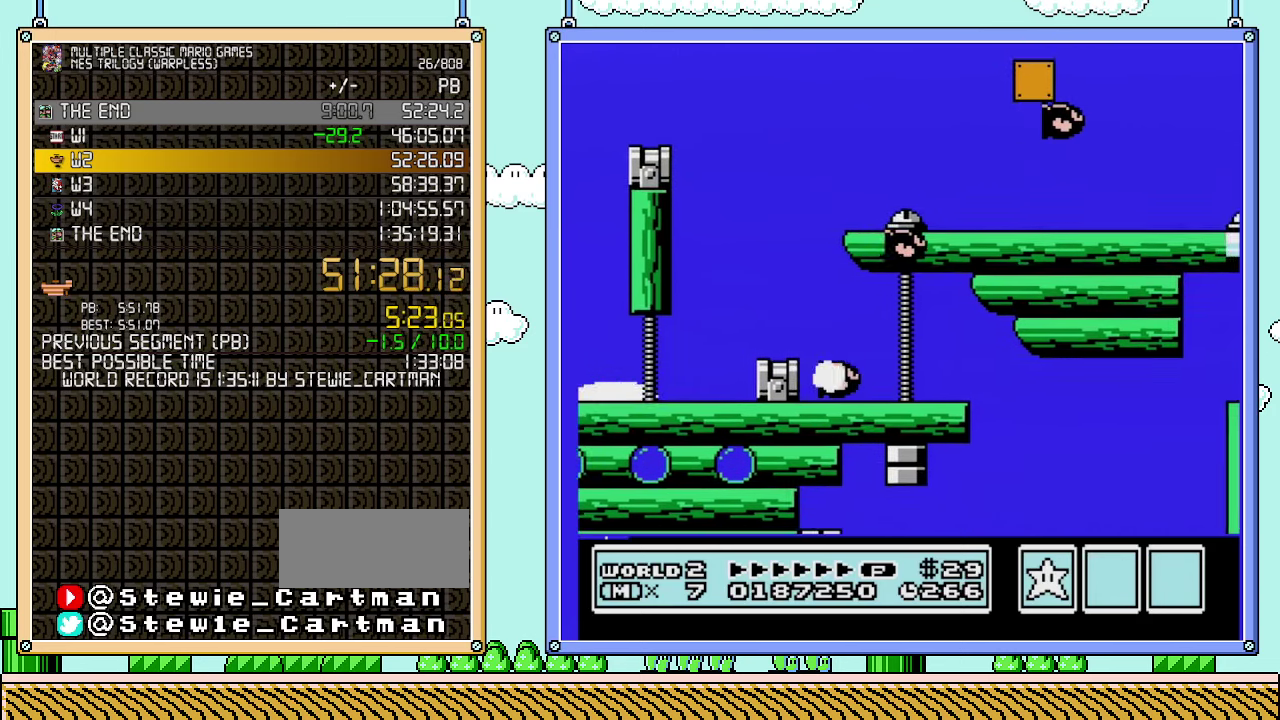
{"buttons": [], "events": []}
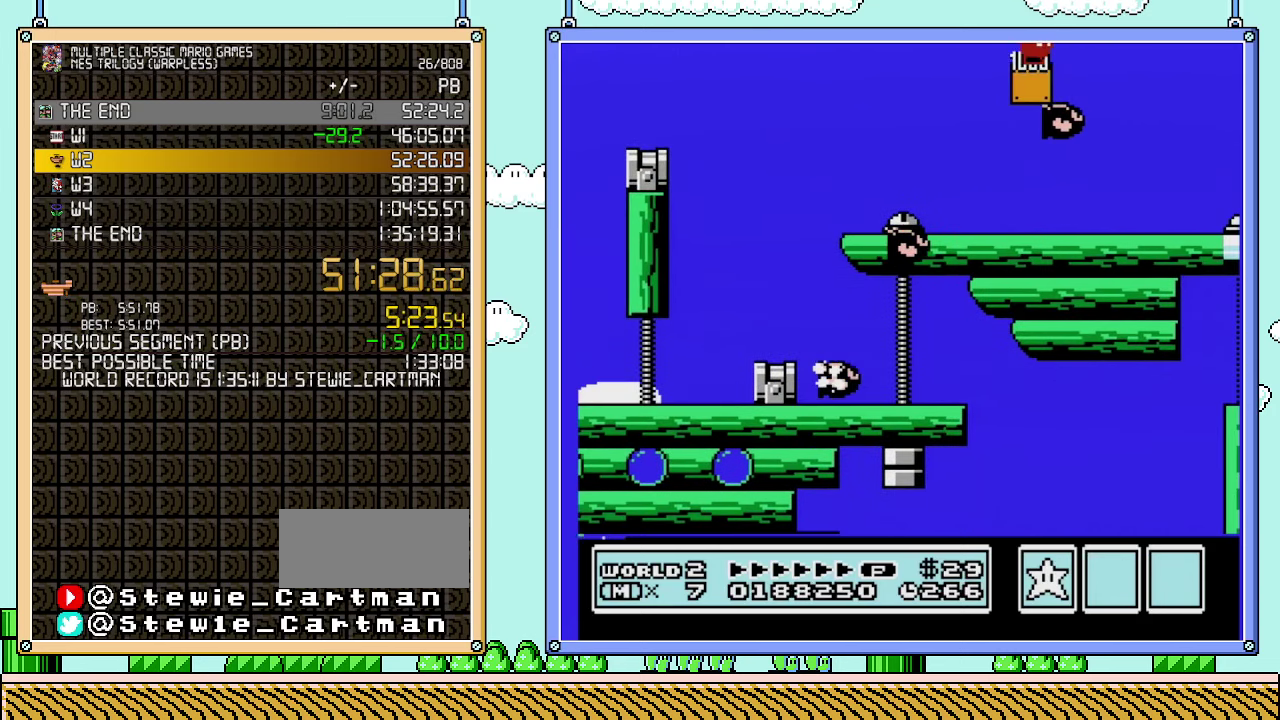
{"buttons": ["B"], "events": [[283, "B", "down"], [383, "B", "up"], [450, "B", "down"]]}
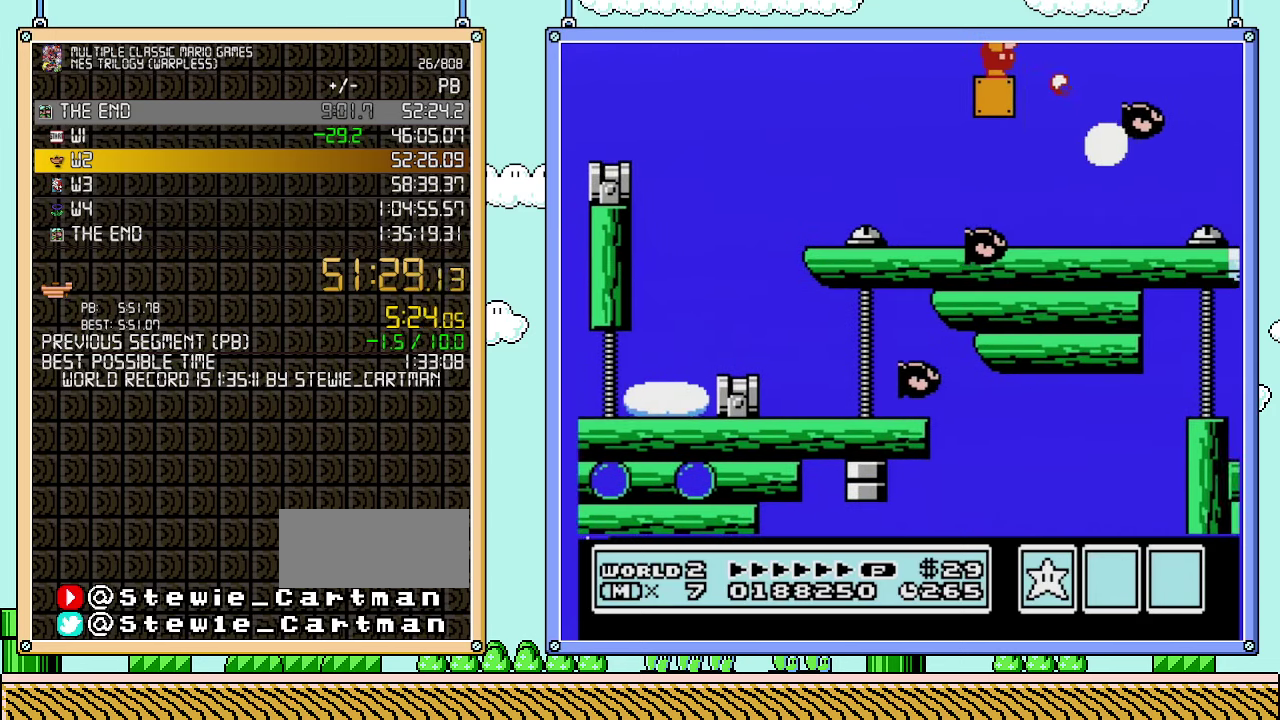
{"buttons": ["B"], "events": [[383, "B", "up"], [500, "B", "down"]]}
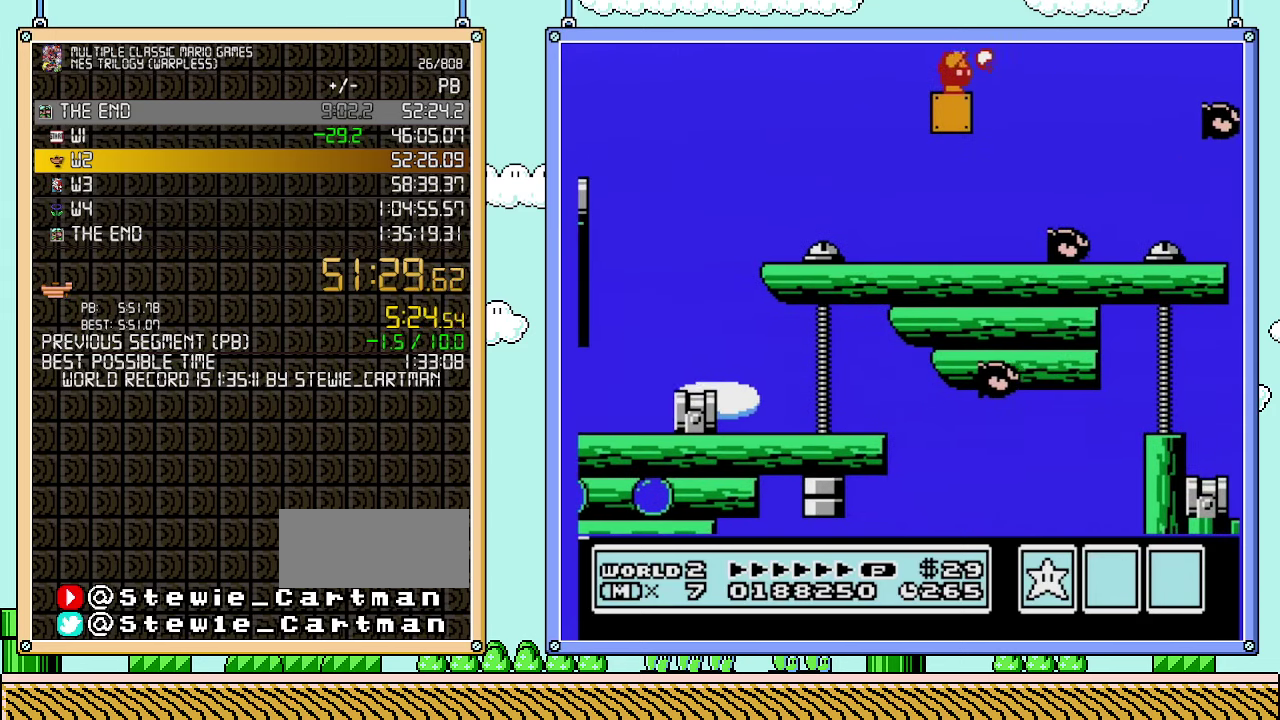
{"buttons": ["B"], "events": []}